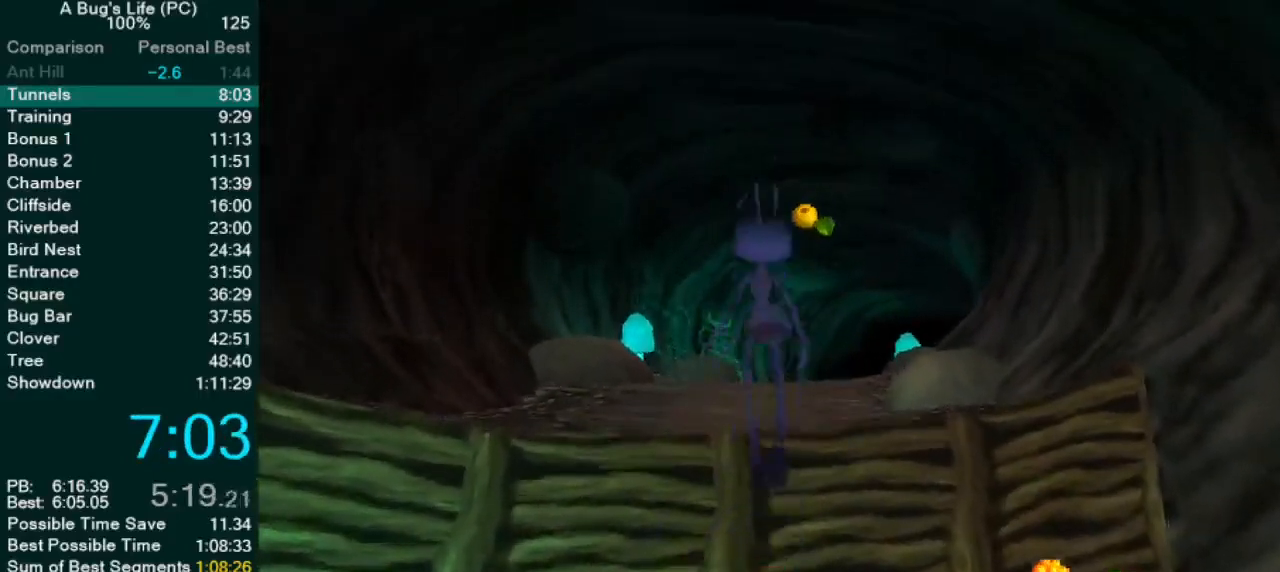
Gameplay with a controller (PlayStation layout); each line is a JSON object with the inputs held at the frame after it (dt_ms = milliseconds from this image to that frame). "events" lists button and stick changes between this image and that frame as [ms after this image, input, new state], when the widget could be followed in between. Not read: L3 R2 R3 right_stick.
{"dt_ms": 500, "buttons": [], "left_stick": "up-right", "events": [[200, "CROSS", "up"], [233, "left_stick", "up"], [317, "left_stick", "up-right"], [350, "SQUARE", "down"], [467, "SQUARE", "up"]]}
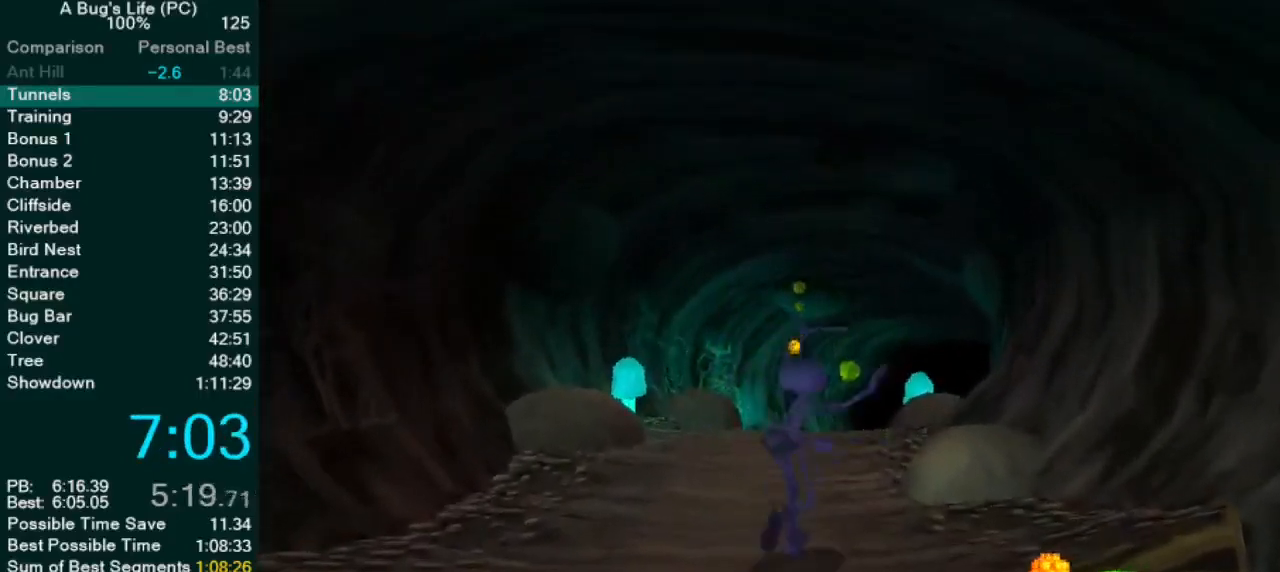
{"dt_ms": 500, "buttons": ["CROSS"], "left_stick": "center", "events": [[67, "SQUARE", "down"], [167, "SQUARE", "up"], [200, "left_stick", "center"], [283, "SQUARE", "down"], [350, "SQUARE", "up"], [450, "CROSS", "down"]]}
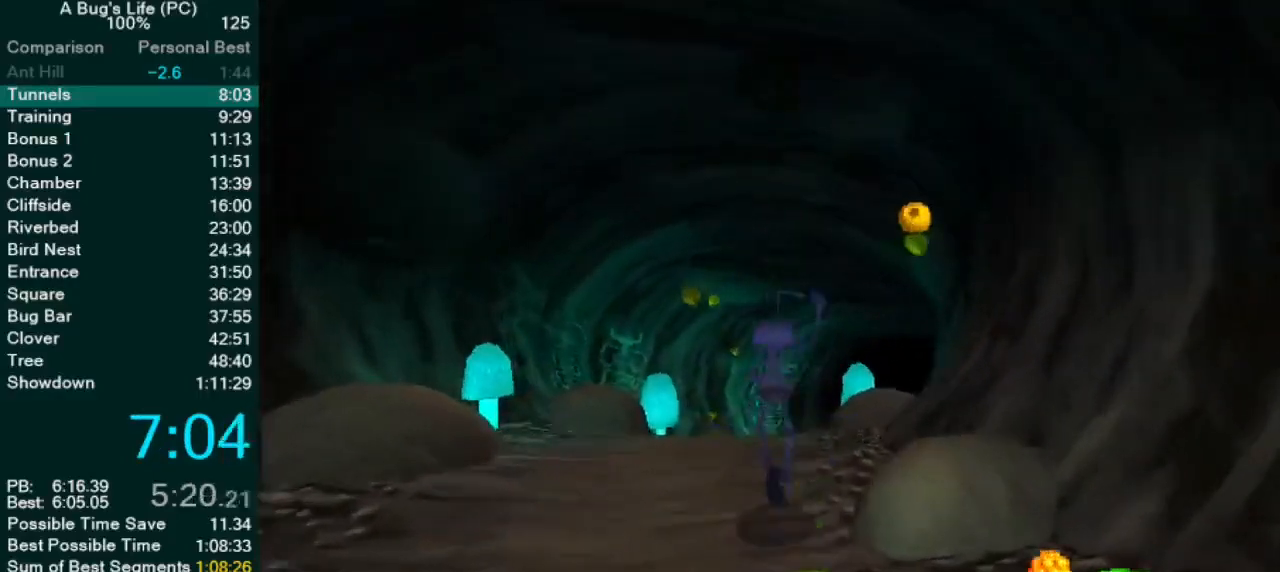
{"dt_ms": 500, "buttons": ["CROSS"], "left_stick": "center", "events": [[67, "SQUARE", "down"], [83, "CROSS", "up"], [167, "SQUARE", "up"], [183, "left_stick", "up-right"], [283, "SQUARE", "down"], [367, "SQUARE", "up"], [400, "left_stick", "center"], [483, "CROSS", "down"]]}
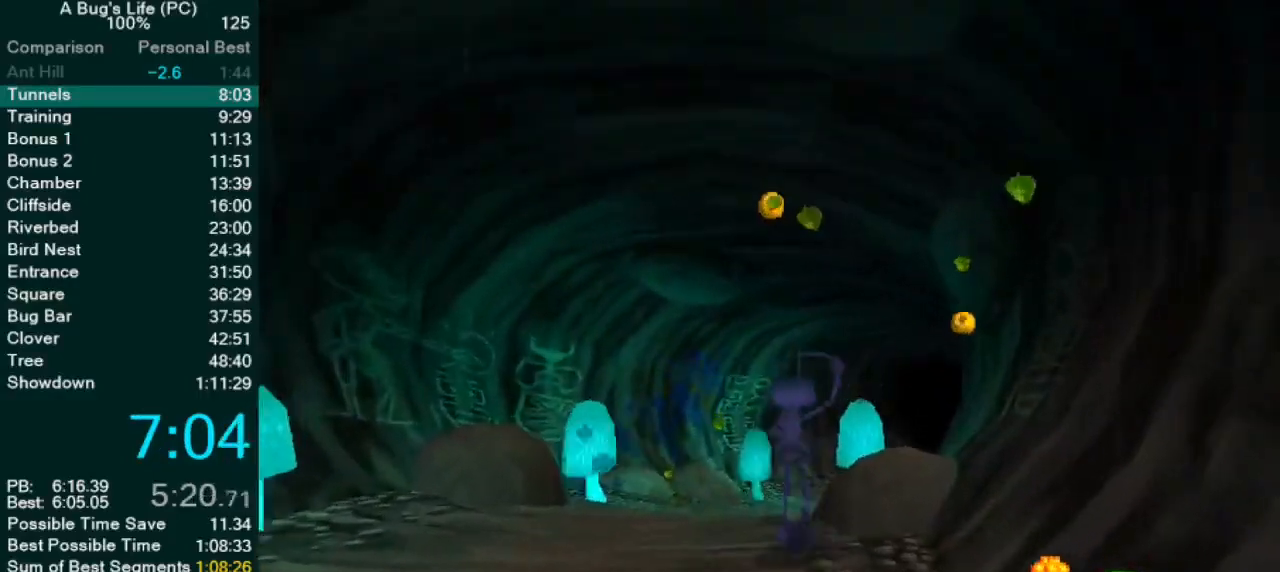
{"dt_ms": 500, "buttons": ["SQUARE"], "left_stick": "up-right", "events": [[67, "left_stick", "up-right"], [167, "SQUARE", "down"], [283, "CROSS", "up"], [367, "SQUARE", "up"], [467, "SQUARE", "down"]]}
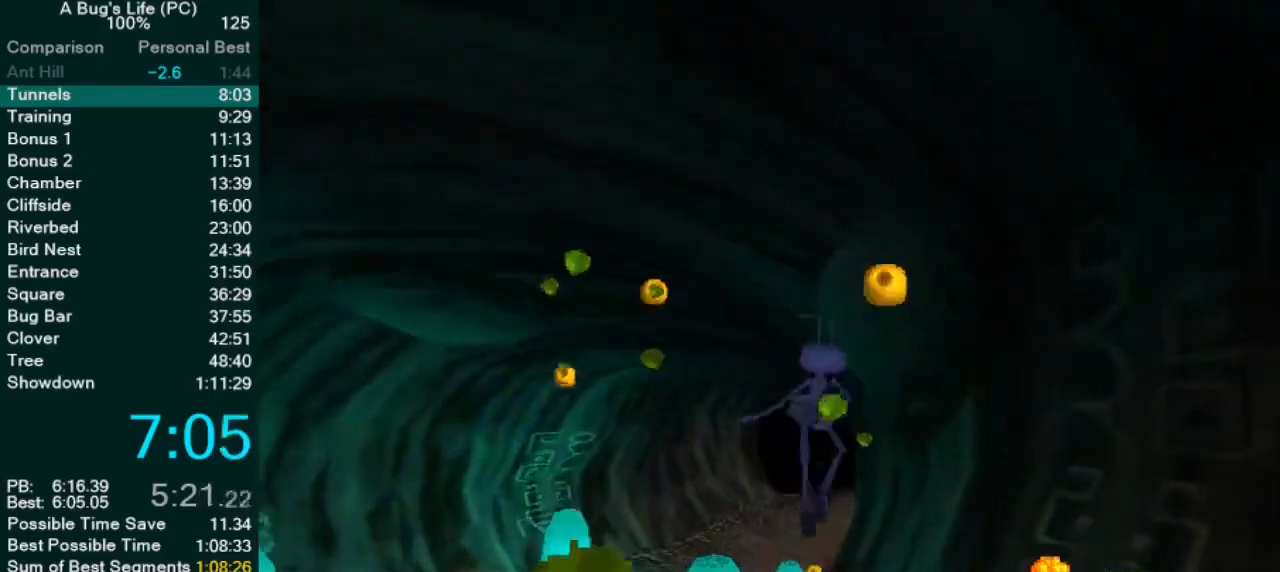
{"dt_ms": 500, "buttons": ["CROSS", "SQUARE"], "left_stick": "up", "events": [[100, "SQUARE", "up"], [183, "left_stick", "up"], [250, "CROSS", "down"], [417, "SQUARE", "down"]]}
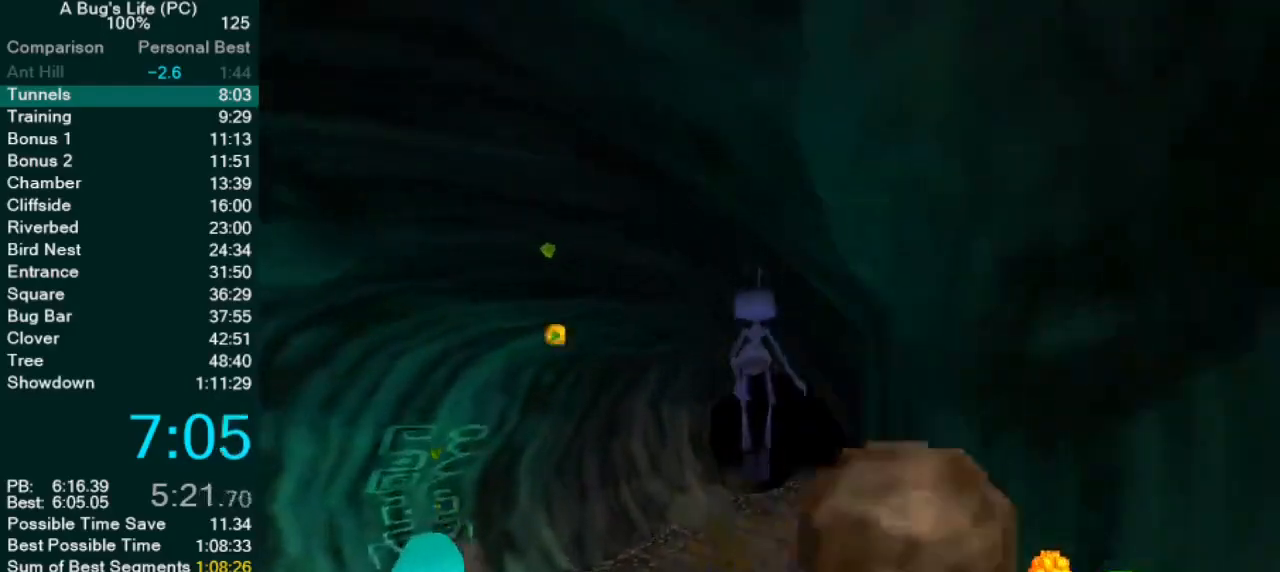
{"dt_ms": 500, "buttons": ["SQUARE"], "left_stick": "center", "events": [[83, "CROSS", "up"], [150, "SQUARE", "up"], [267, "SQUARE", "down"], [367, "SQUARE", "up"], [433, "SQUARE", "down"], [450, "left_stick", "center"]]}
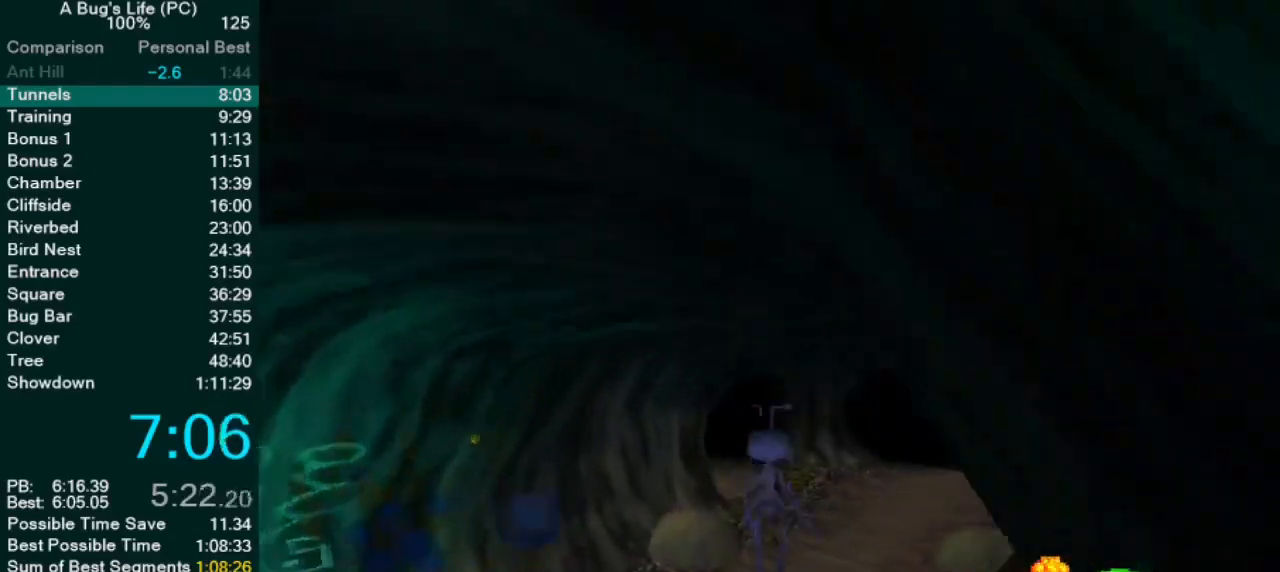
{"dt_ms": 500, "buttons": ["CROSS", "SQUARE"], "left_stick": "up", "events": [[17, "left_stick", "up-right"], [33, "SQUARE", "up"], [167, "left_stick", "center"], [233, "CROSS", "down"], [267, "left_stick", "up-right"], [417, "left_stick", "center"], [433, "SQUARE", "down"], [483, "left_stick", "up"]]}
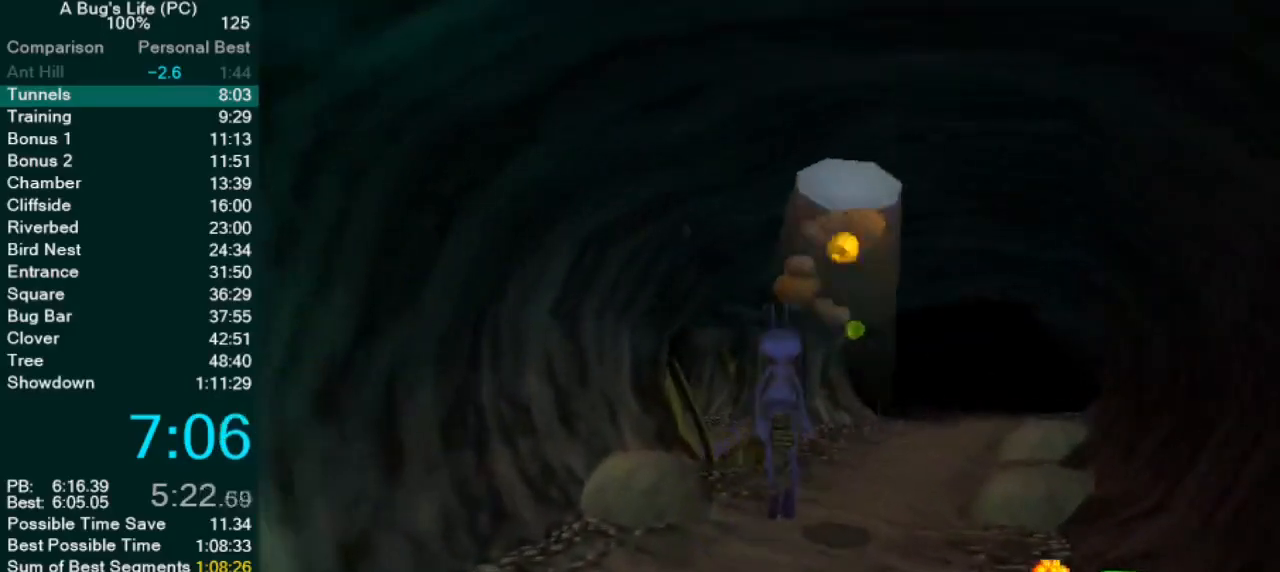
{"dt_ms": 500, "buttons": ["SQUARE"], "left_stick": "up", "events": [[33, "CROSS", "up"], [83, "SQUARE", "up"], [117, "left_stick", "center"], [150, "SQUARE", "down"], [233, "left_stick", "up"], [250, "SQUARE", "up"], [300, "SQUARE", "down"], [317, "left_stick", "center"], [383, "SQUARE", "up"], [417, "left_stick", "up"], [483, "SQUARE", "down"]]}
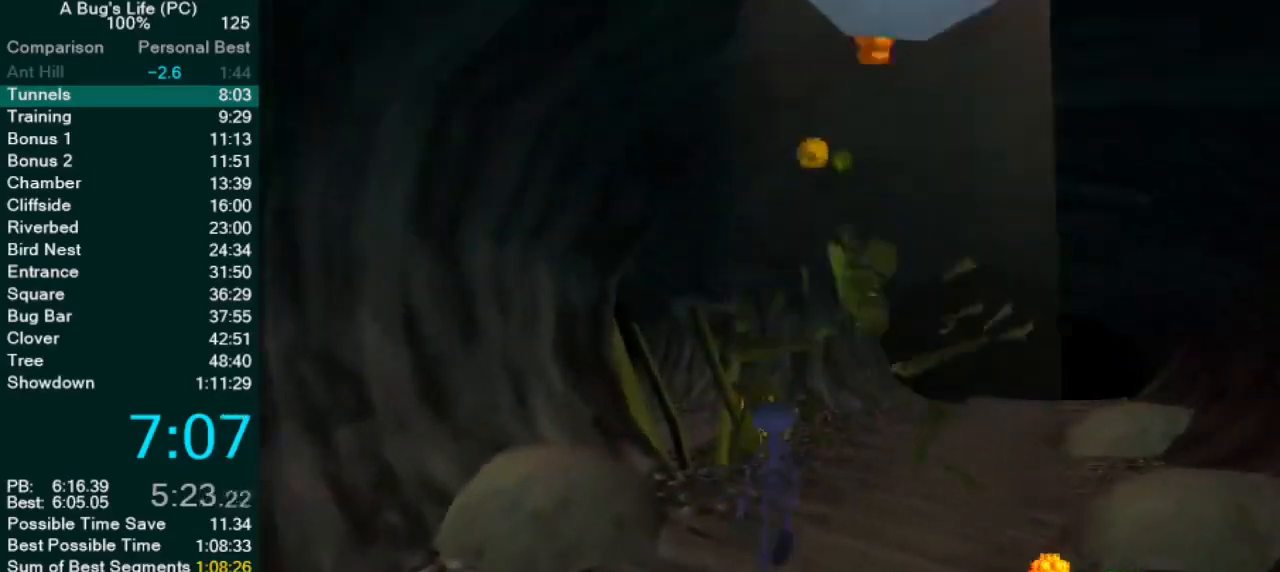
{"dt_ms": 1000, "buttons": ["CROSS", "SQUARE"], "left_stick": "up-left"}
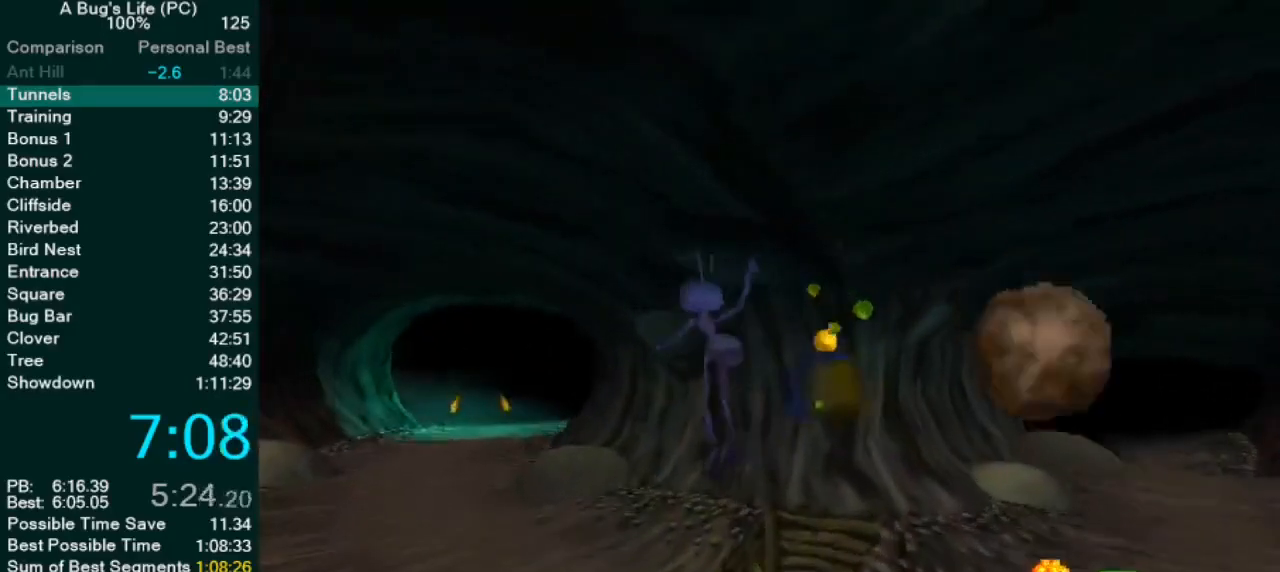
{"dt_ms": 500, "buttons": ["CROSS"], "left_stick": "up-left", "events": [[133, "SQUARE", "up"], [150, "CROSS", "up"], [233, "SQUARE", "down"], [333, "SQUARE", "up"], [450, "CROSS", "down"]]}
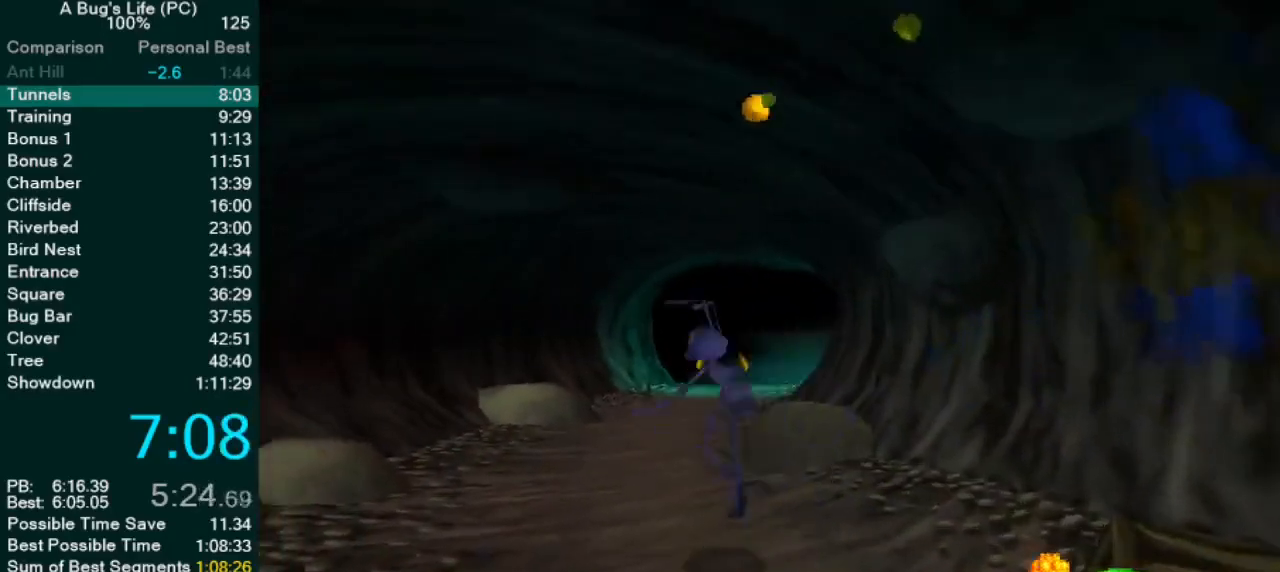
{"dt_ms": 500, "buttons": ["SQUARE"], "left_stick": "center", "events": [[67, "left_stick", "center"], [133, "left_stick", "up-left"], [167, "SQUARE", "down"], [217, "CROSS", "up"], [300, "SQUARE", "up"], [333, "left_stick", "center"], [400, "SQUARE", "down"]]}
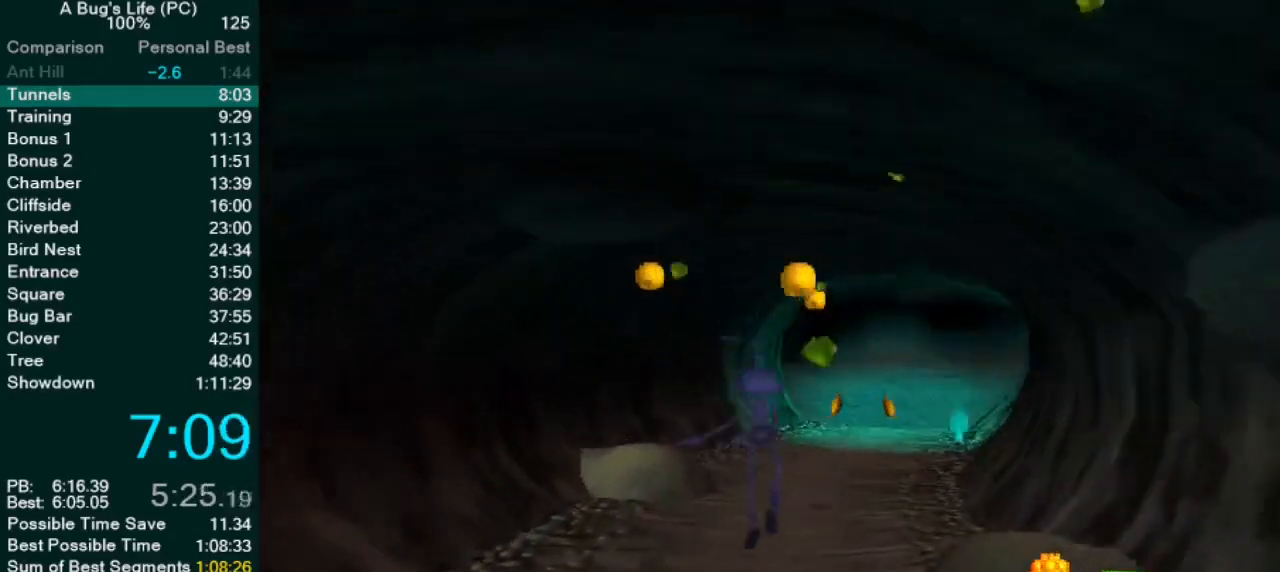
{"dt_ms": 500, "buttons": [], "left_stick": "center", "events": [[17, "SQUARE", "up"], [100, "CROSS", "down"], [250, "SQUARE", "down"], [333, "left_stick", "up"], [417, "CROSS", "up"], [500, "SQUARE", "up"], [500, "left_stick", "center"]]}
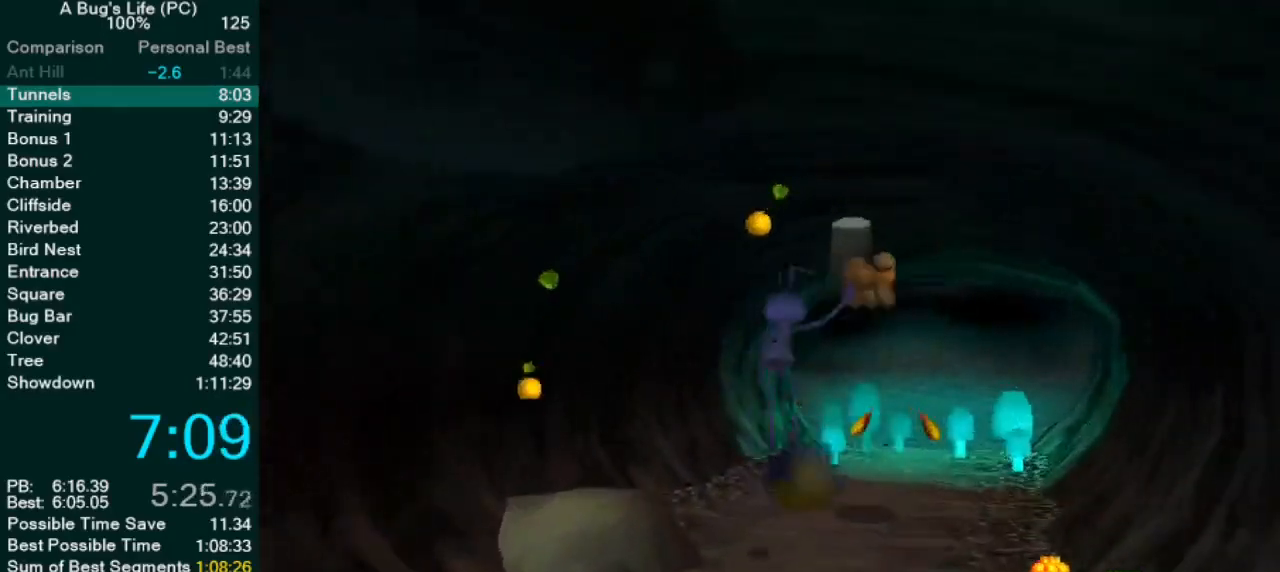
{"dt_ms": 500, "buttons": [], "left_stick": "center", "events": [[67, "SQUARE", "down"], [183, "SQUARE", "up"], [233, "left_stick", "up"], [300, "CROSS", "down"], [367, "left_stick", "center"], [400, "SQUARE", "down"], [467, "CROSS", "up"], [483, "SQUARE", "up"]]}